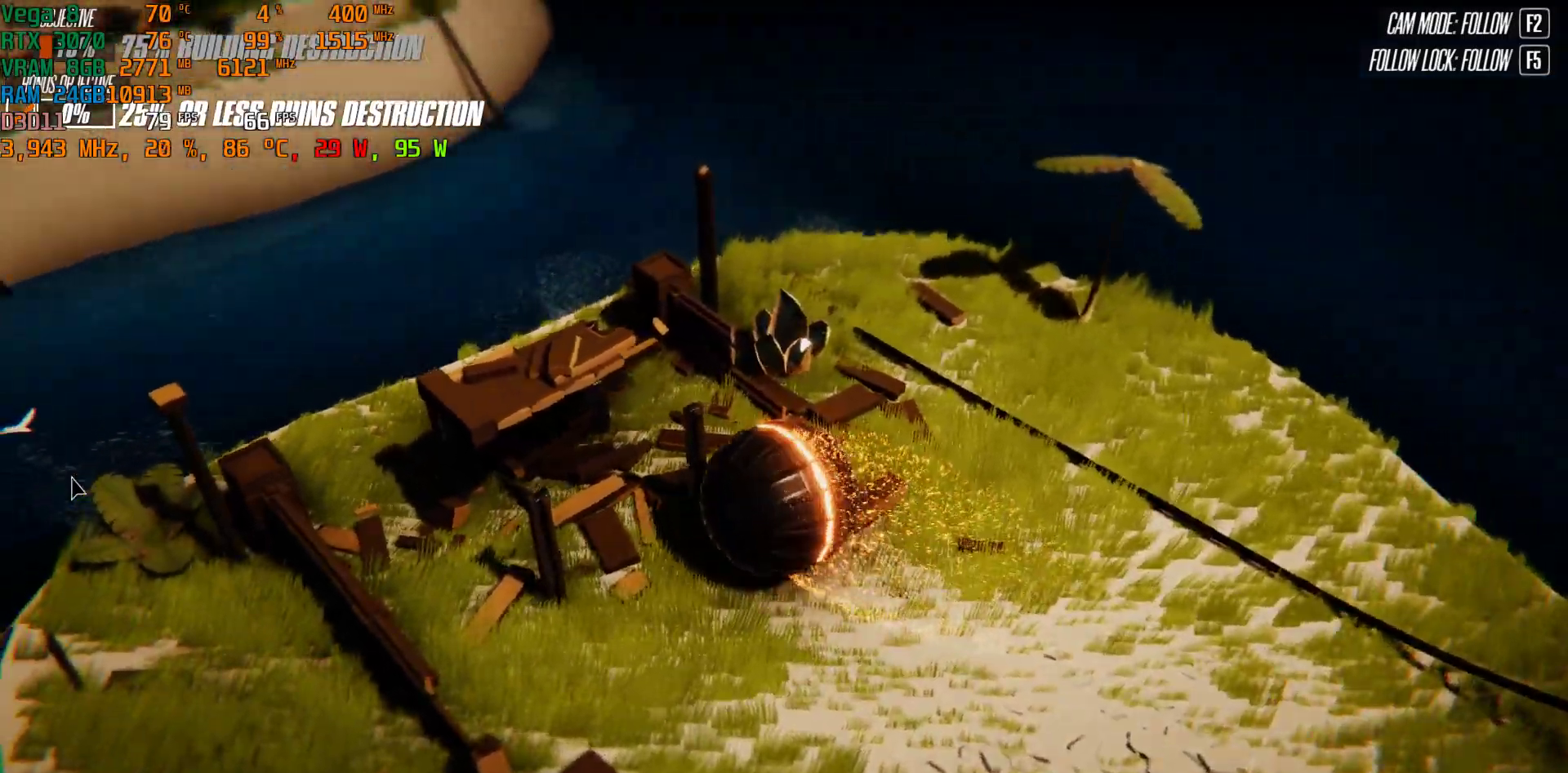
Gameplay with keyboard; each line is a JSON object with the keys held at the frame after it. "events" lists presses ("down") and releases ("up") of "a", "d", "s", "shift", "space" and "w" between this image and that frame as [ms after this image, input, new state], when the widget could be followed in between. No other keys are recorded. Mouse input is not recorded.
{"keys": [], "events": []}
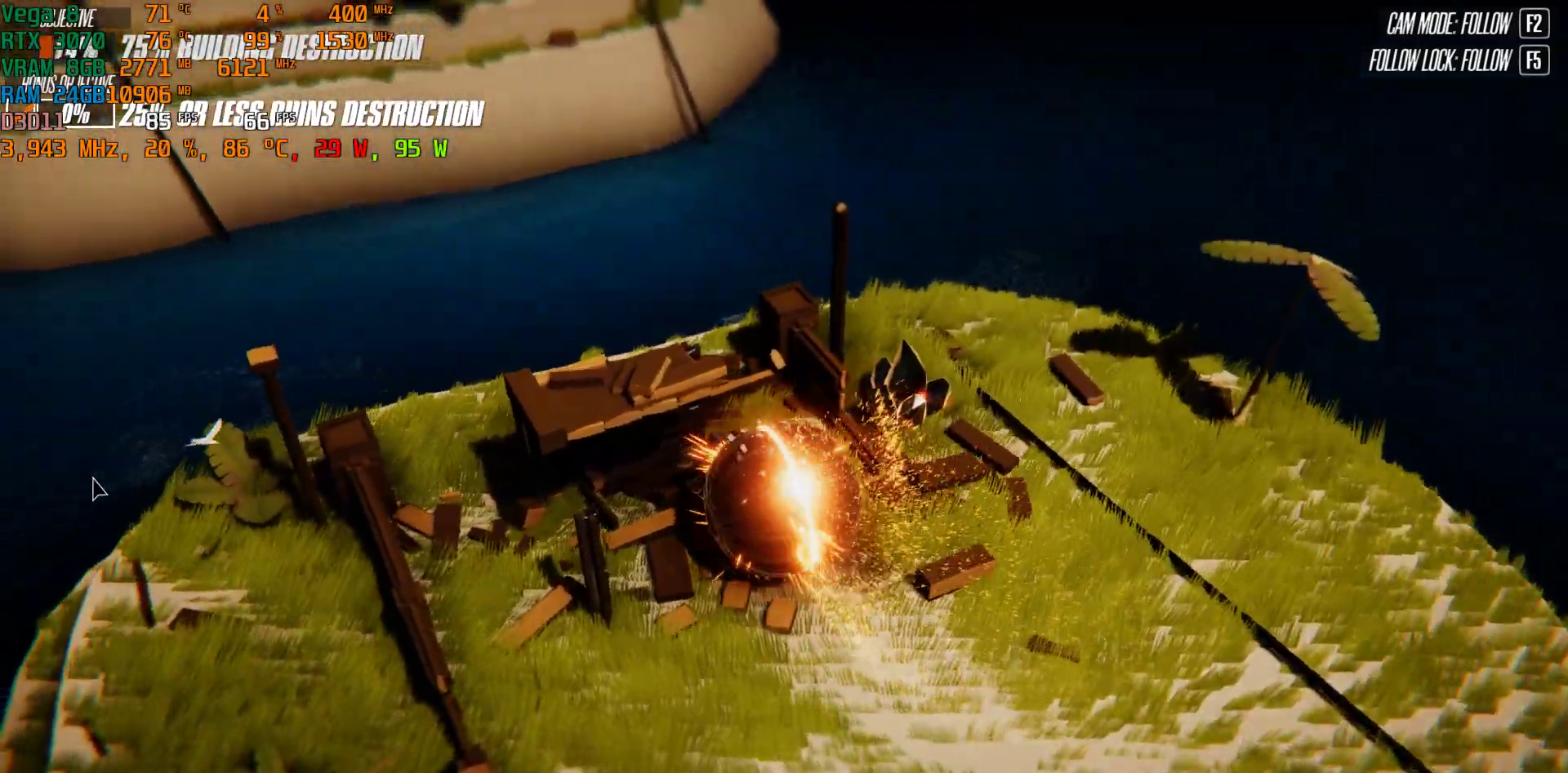
{"keys": ["a"], "events": [[233, "a", "down"]]}
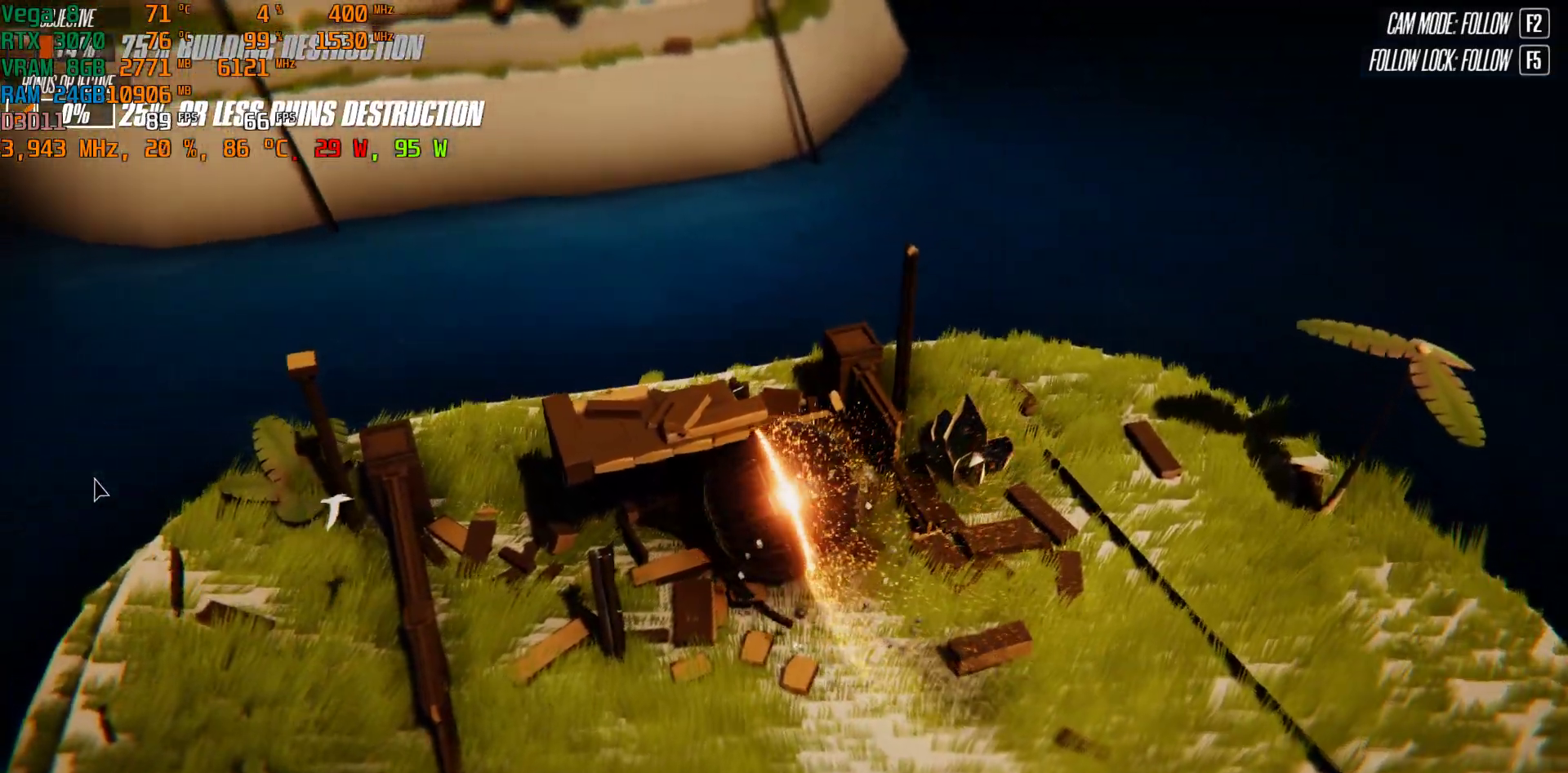
{"keys": [], "events": [[300, "a", "up"]]}
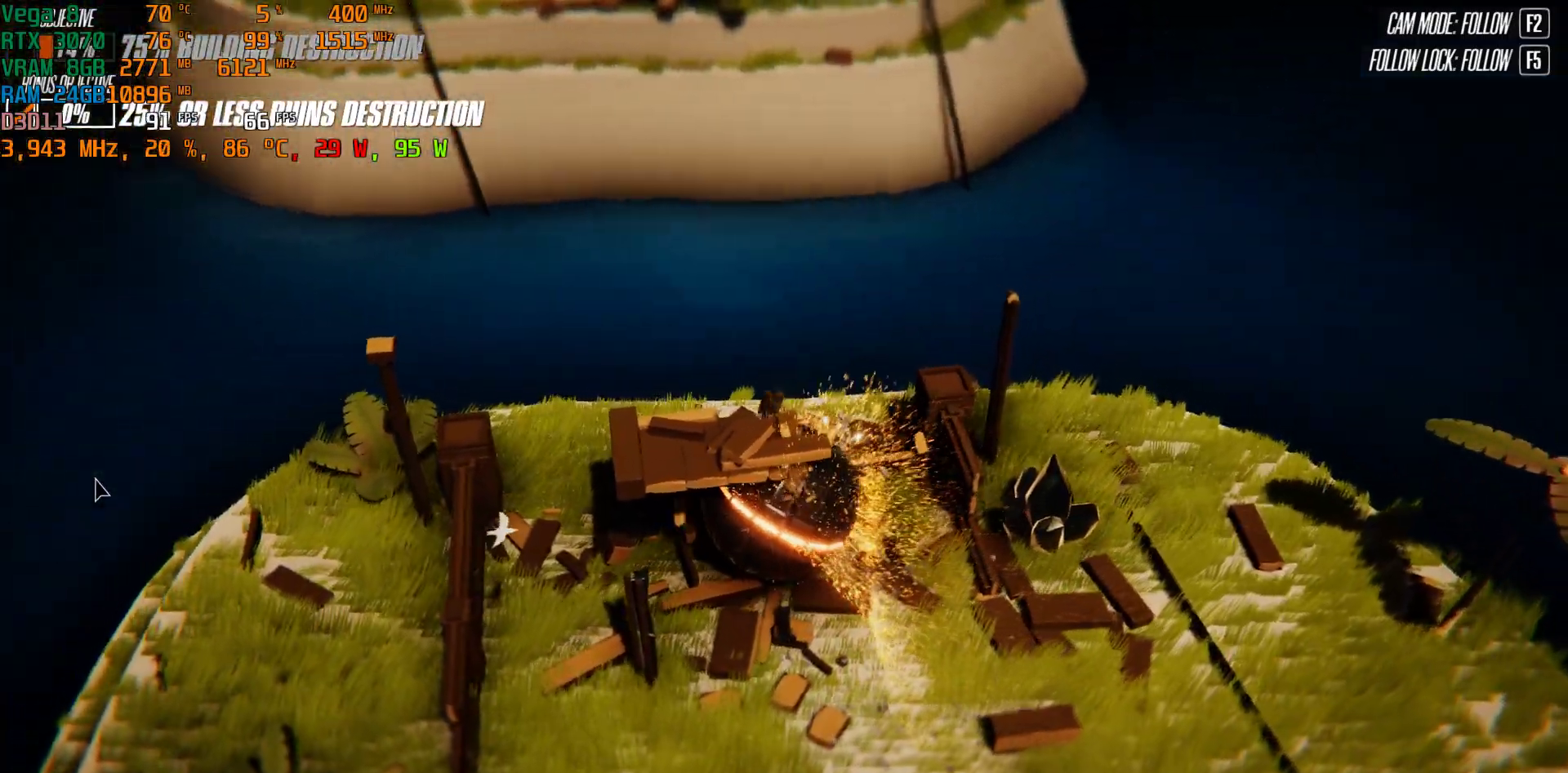
{"keys": ["a", "s"], "events": [[200, "a", "down"], [333, "s", "down"]]}
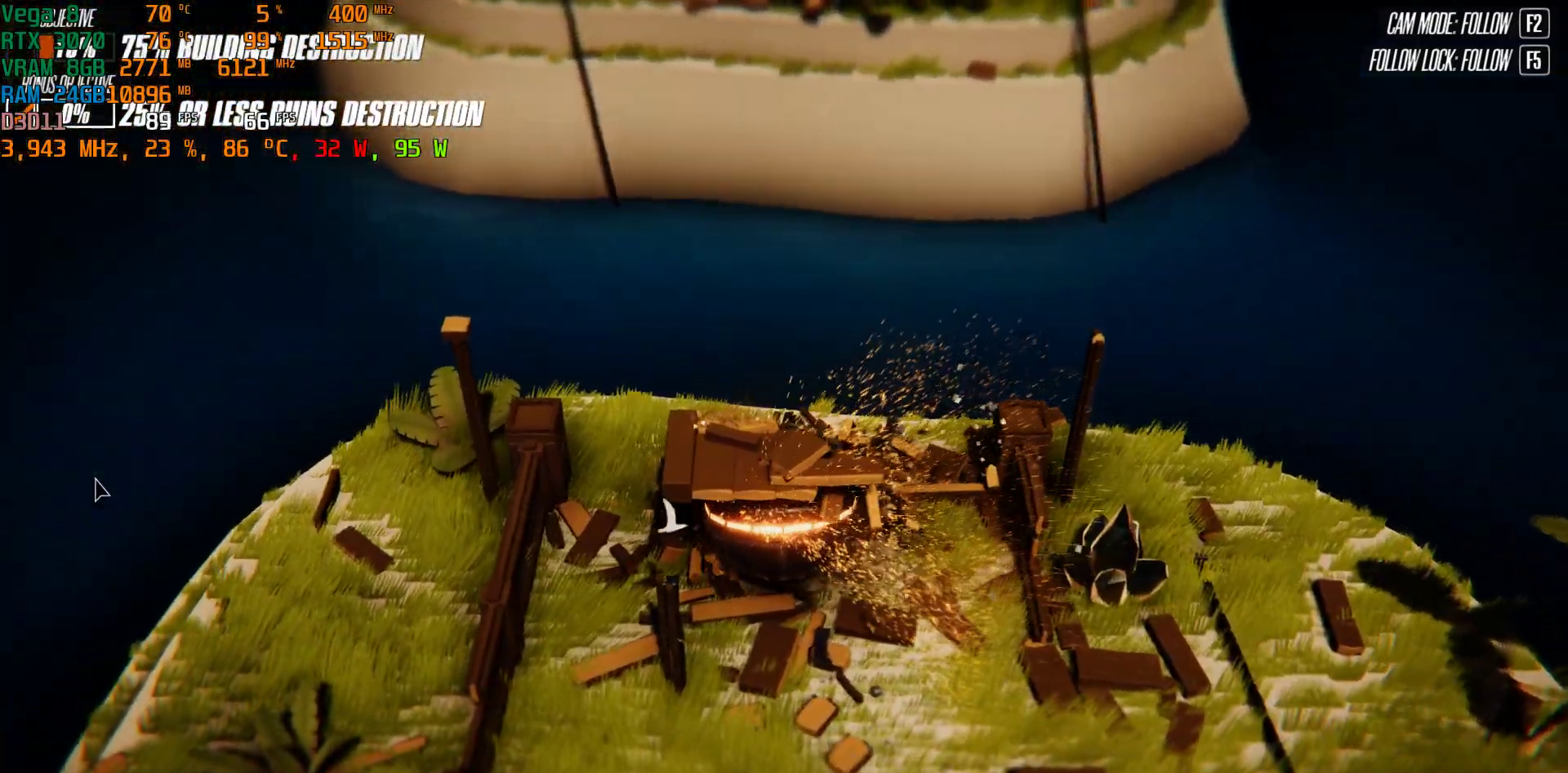
{"keys": ["s"], "events": [[117, "a", "up"]]}
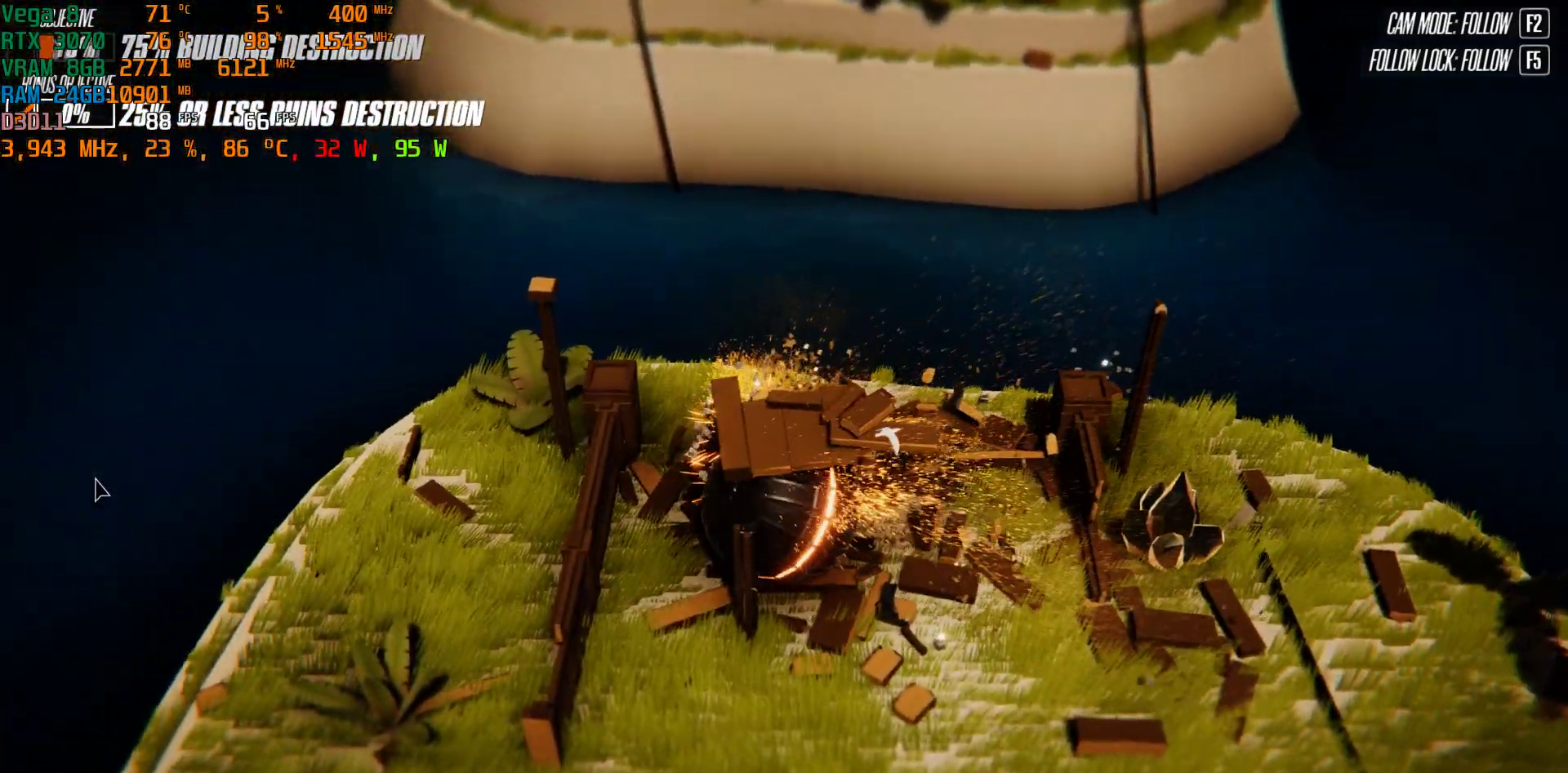
{"keys": [], "events": [[50, "s", "up"]]}
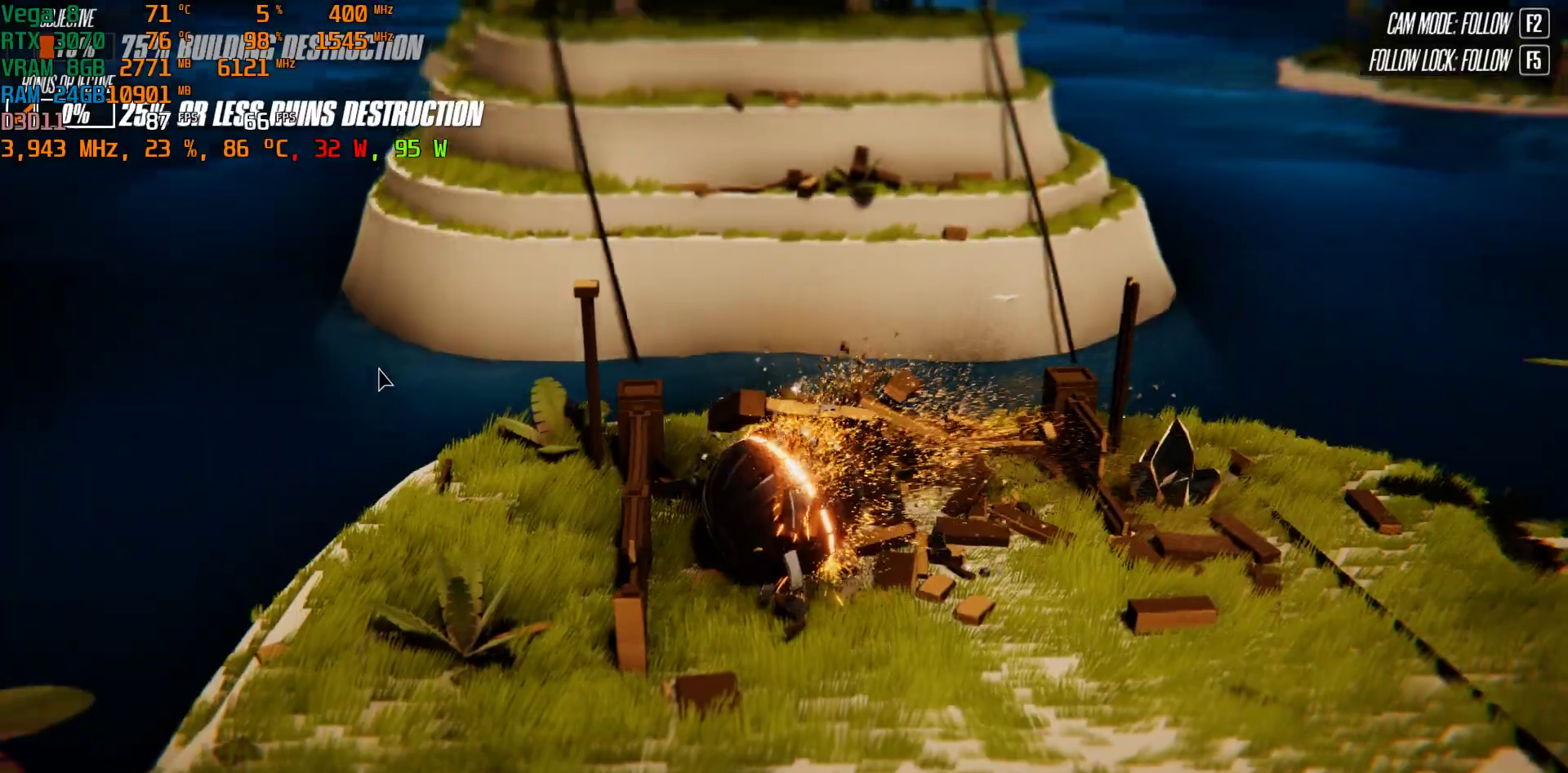
{"keys": [], "events": [[33, "d", "down"], [150, "d", "up"]]}
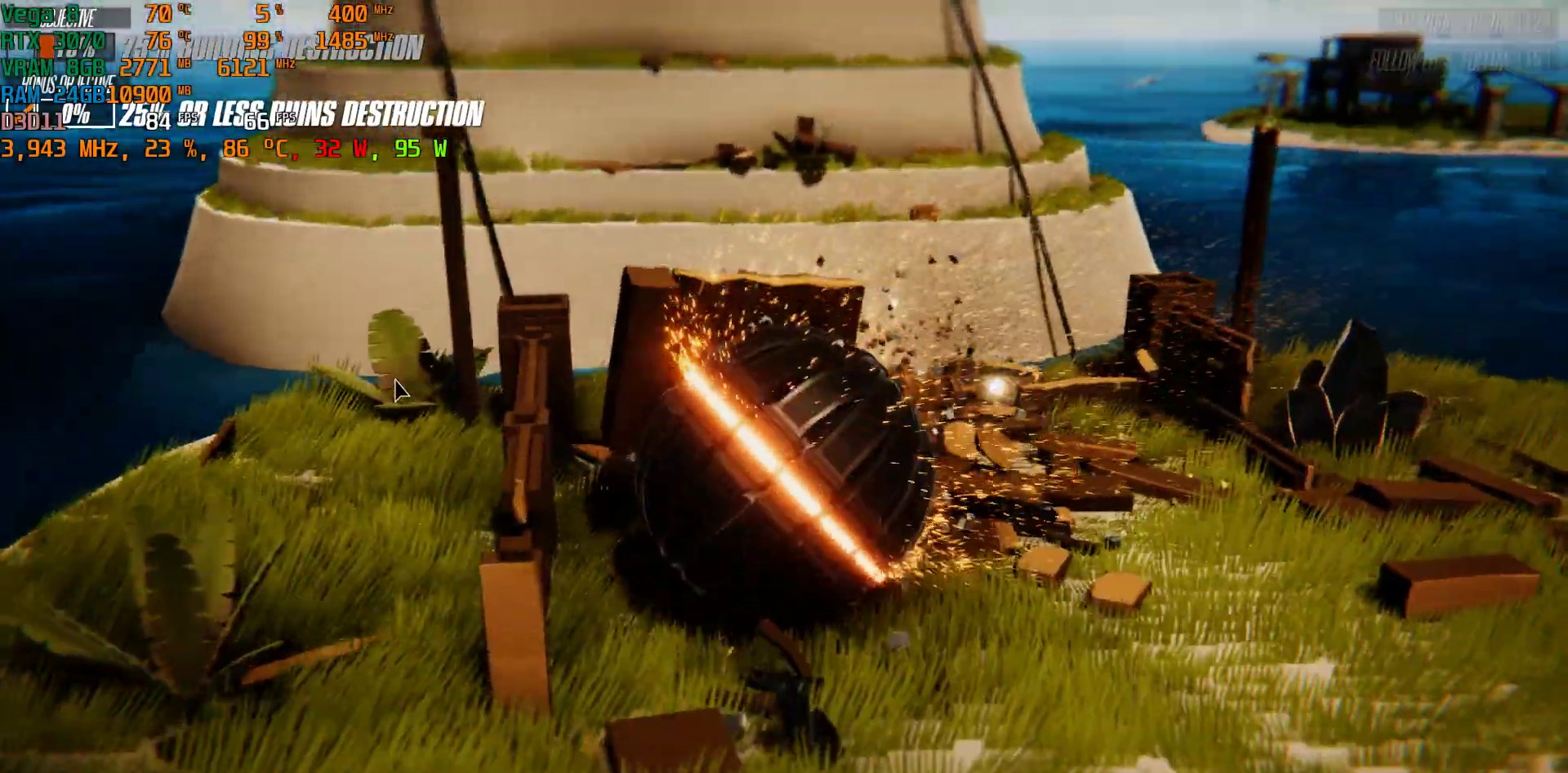
{"keys": [], "events": []}
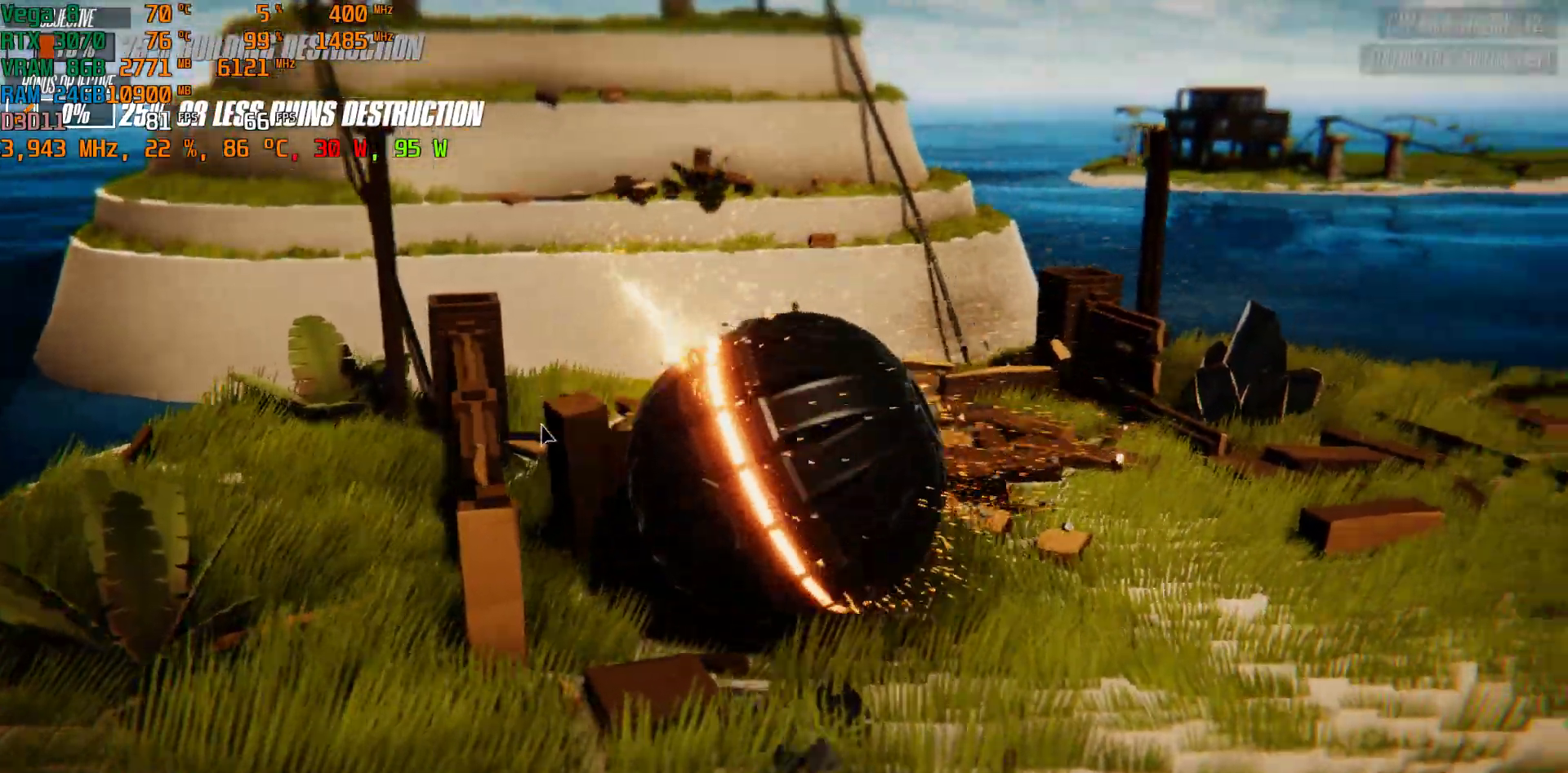
{"keys": [], "events": []}
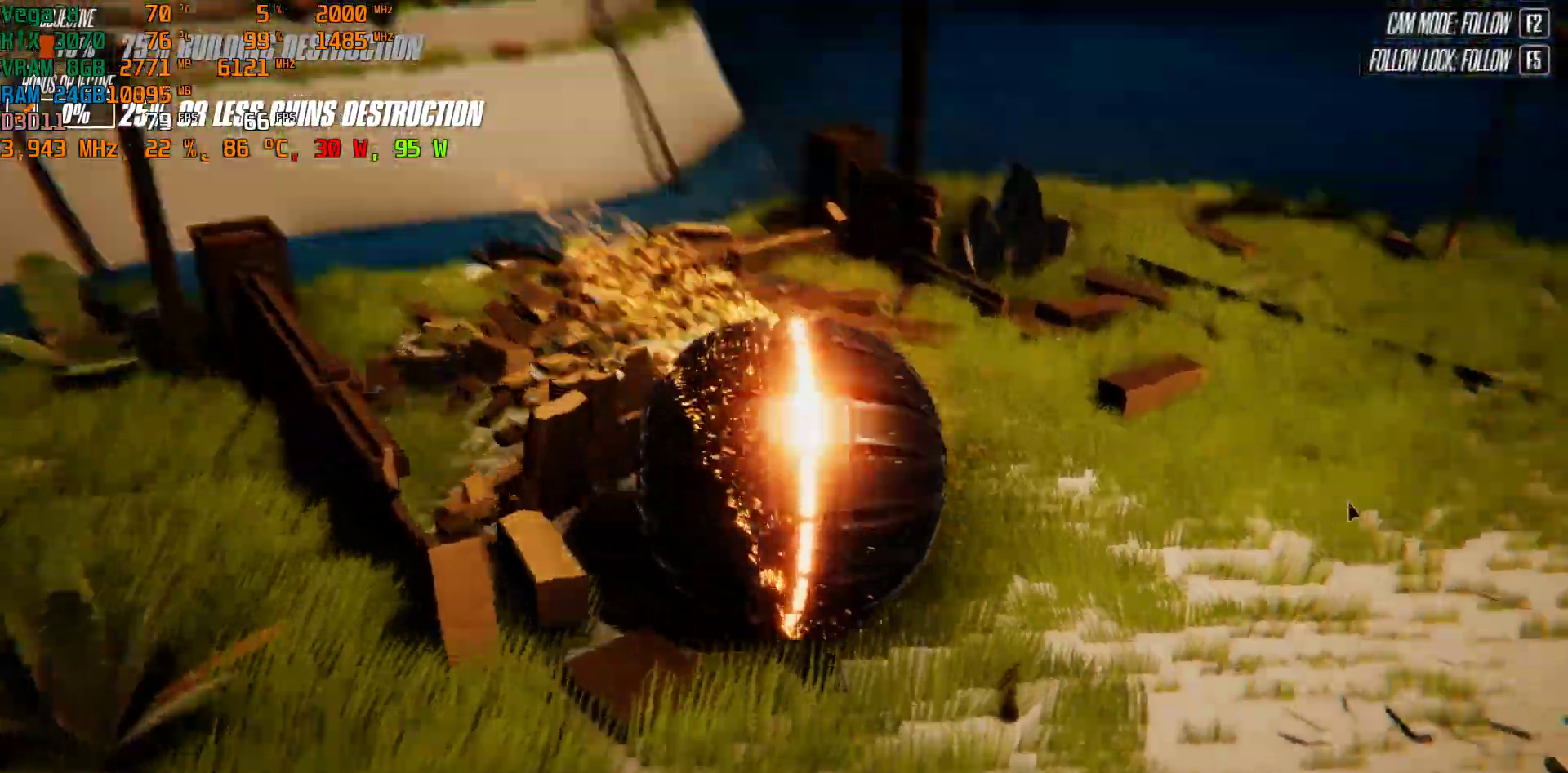
{"keys": [], "events": []}
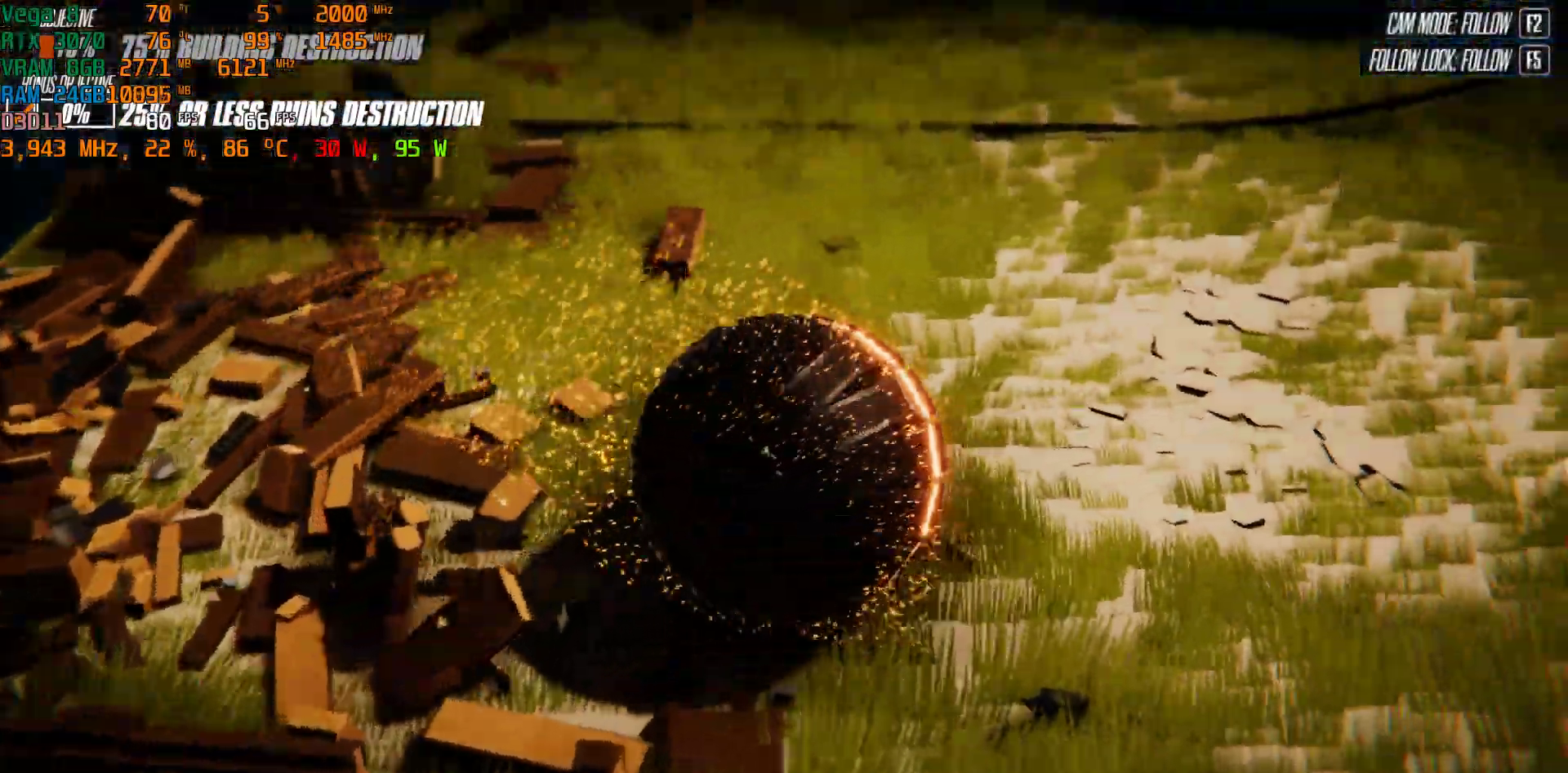
{"keys": ["d"], "events": [[483, "d", "down"]]}
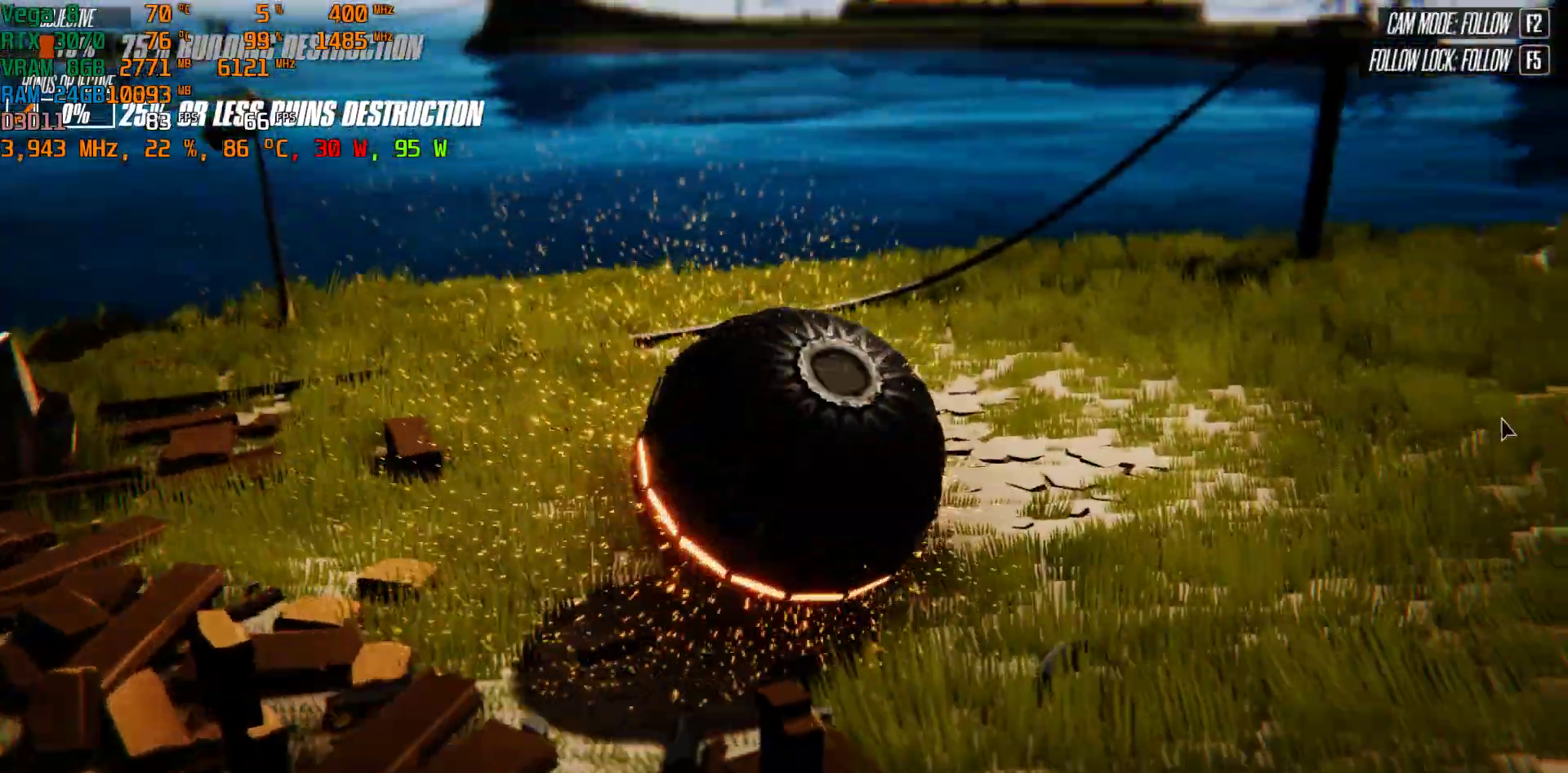
{"keys": ["d", "w"], "events": [[117, "w", "down"]]}
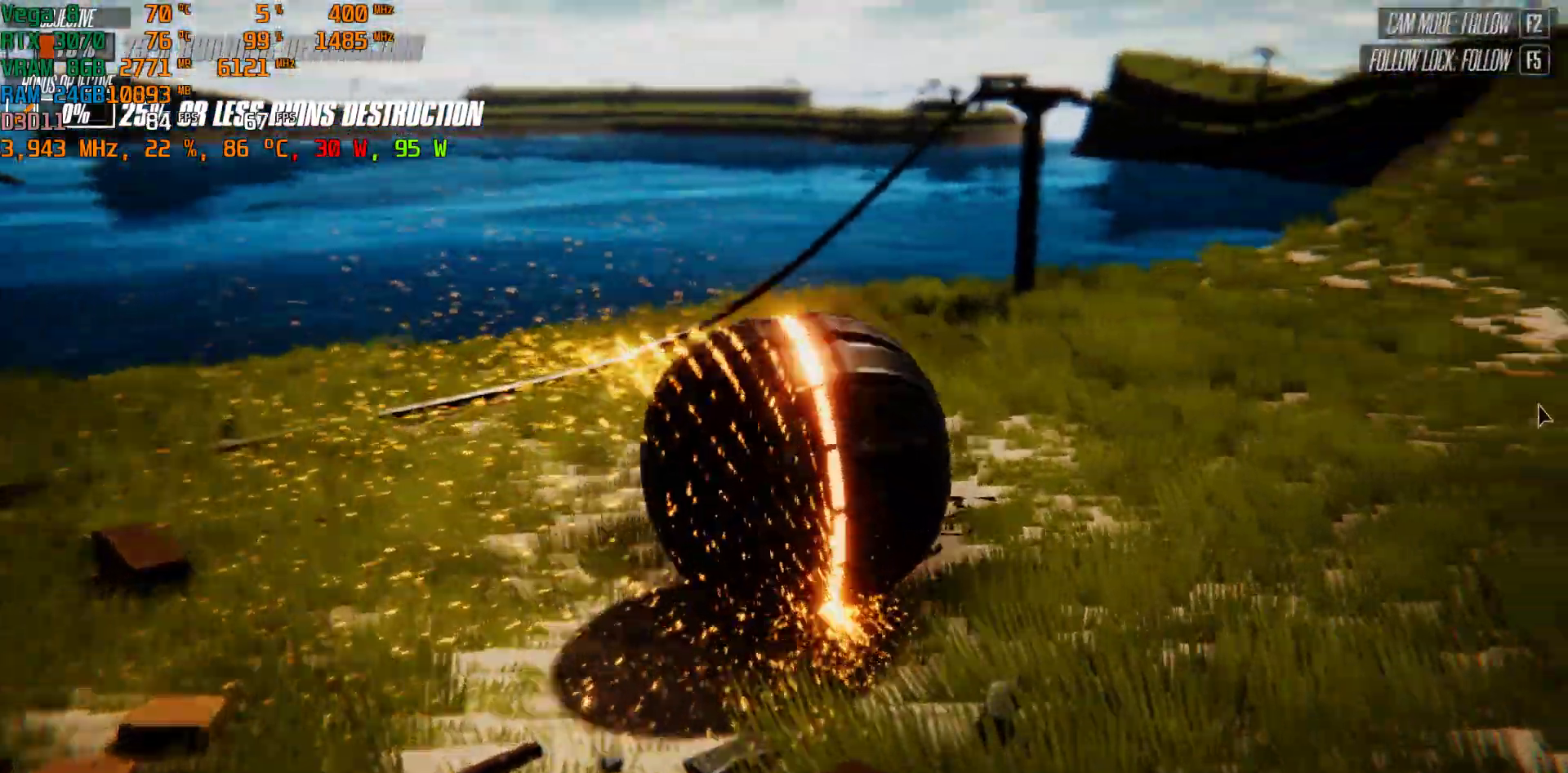
{"keys": ["d", "w"], "events": []}
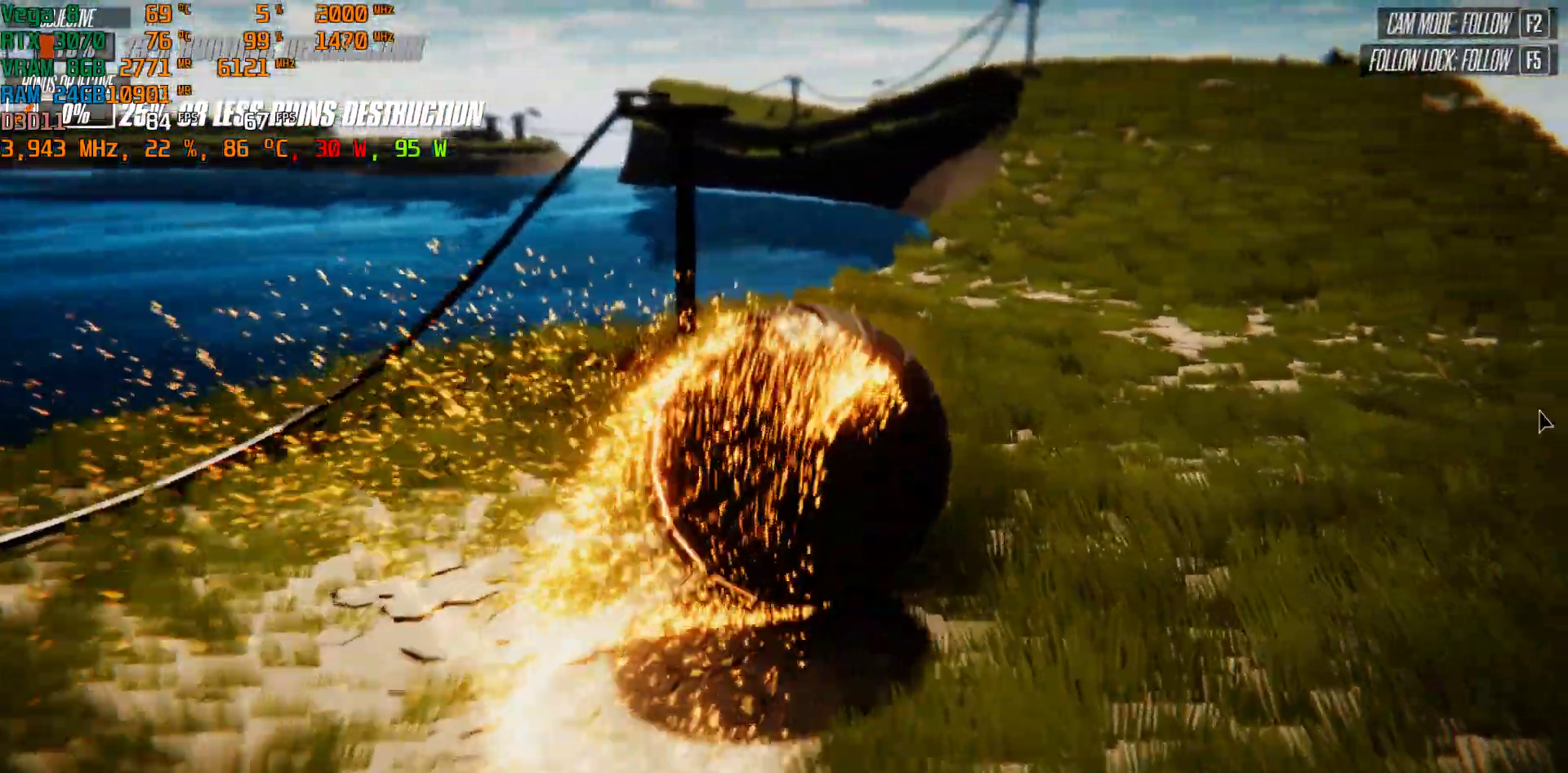
{"keys": ["w"], "events": [[350, "d", "up"]]}
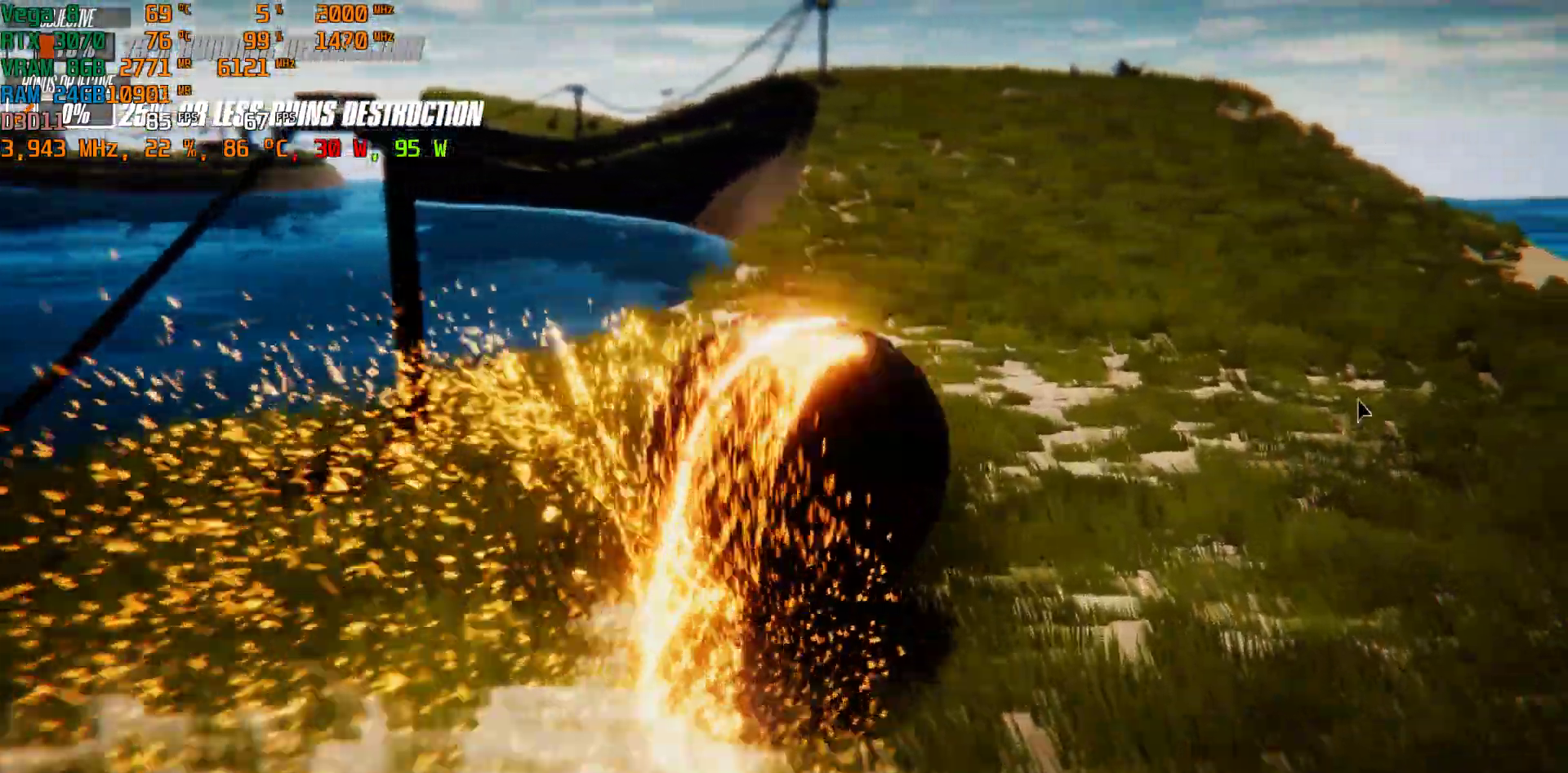
{"keys": ["w"], "events": []}
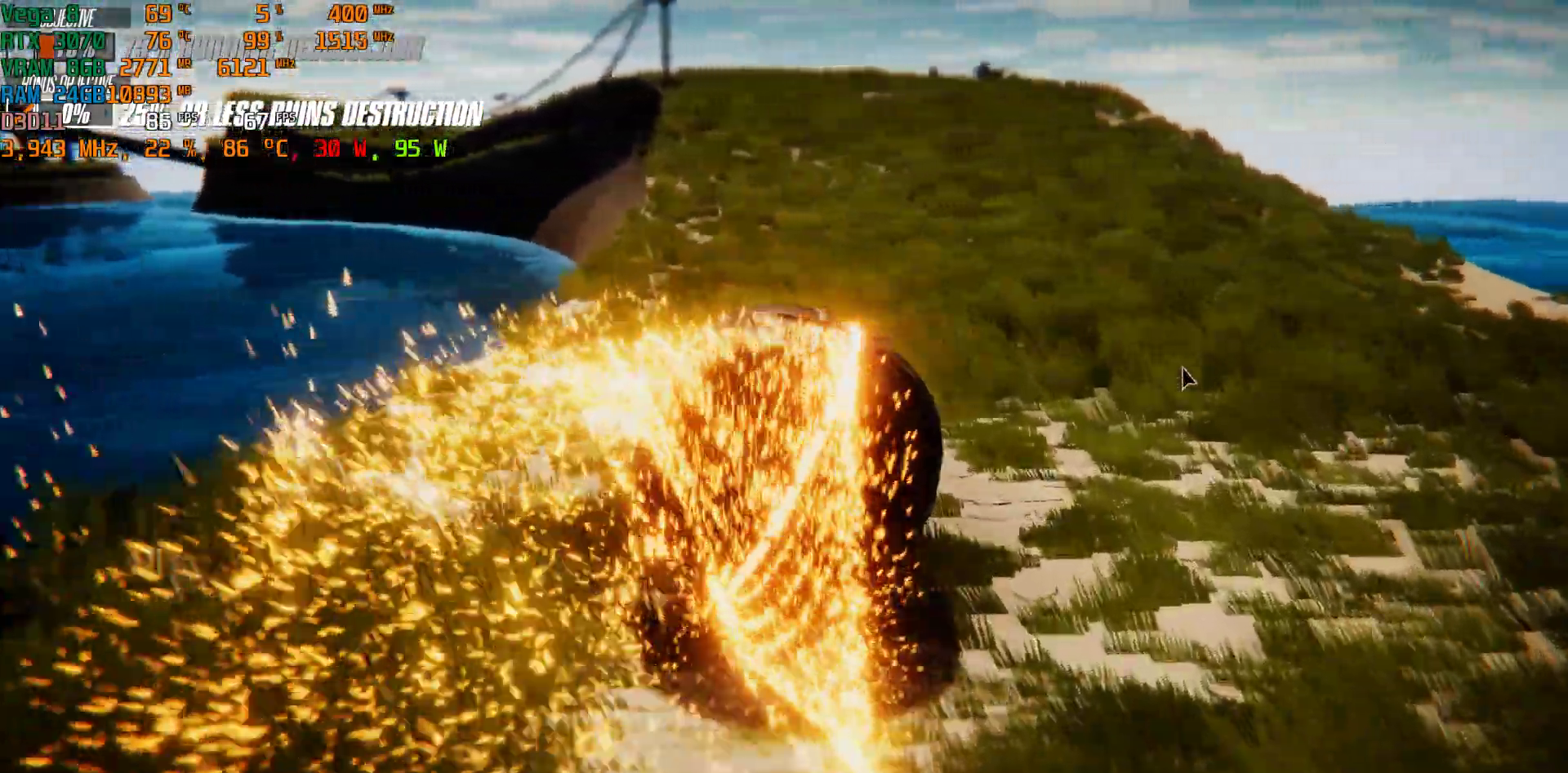
{"keys": [], "events": [[467, "w", "up"]]}
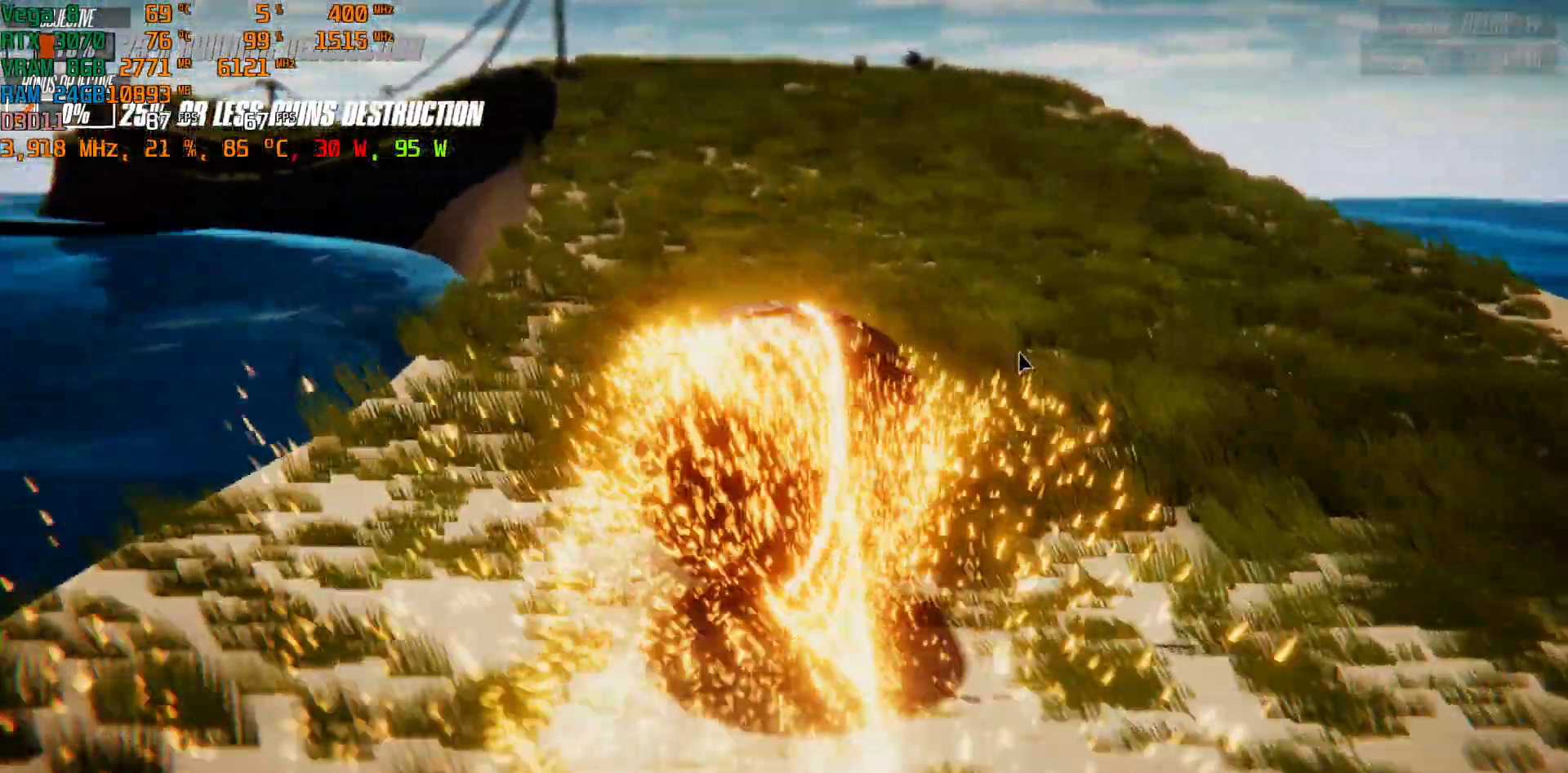
{"keys": ["w"], "events": [[317, "w", "down"]]}
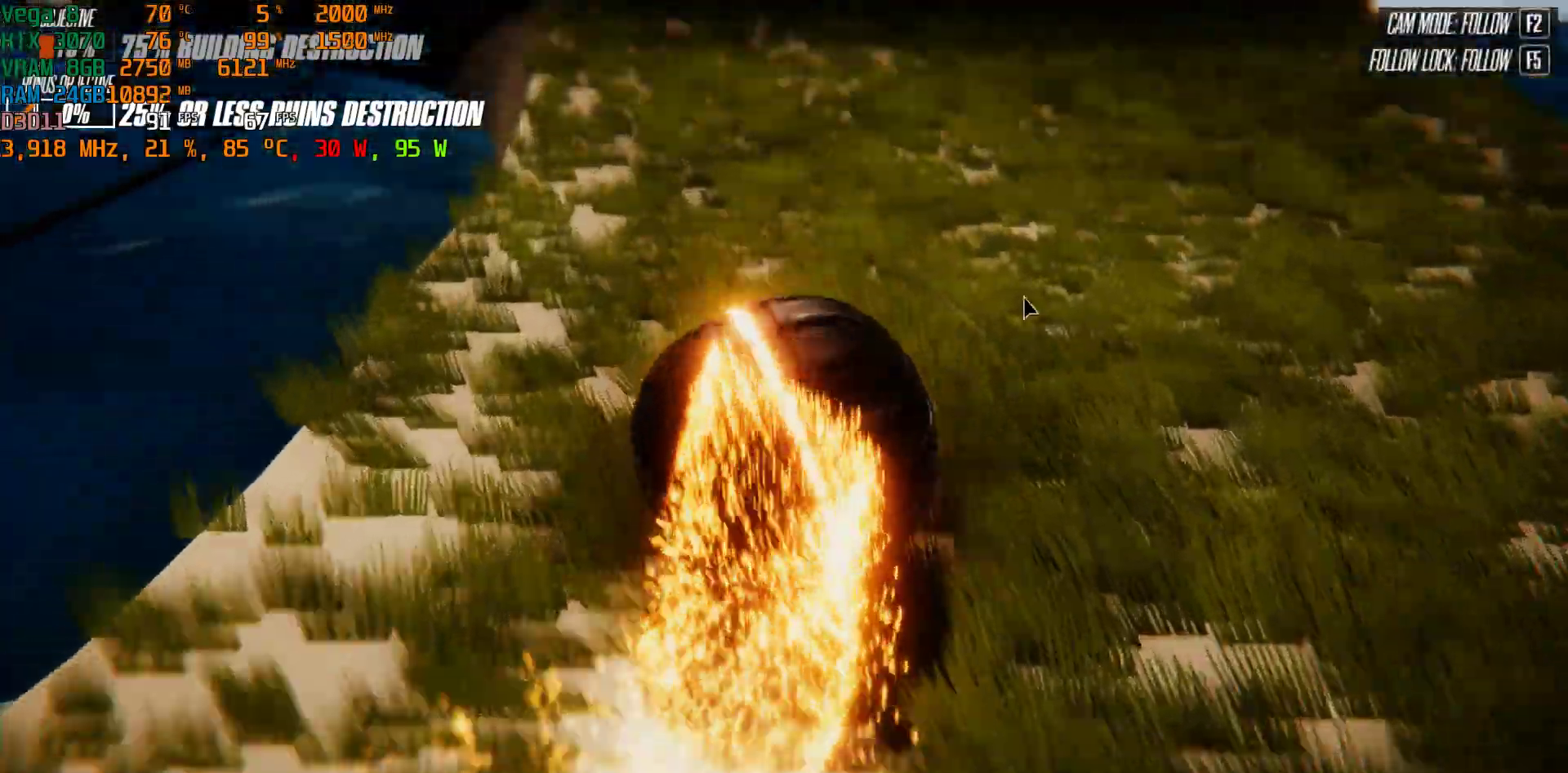
{"keys": ["w"], "events": []}
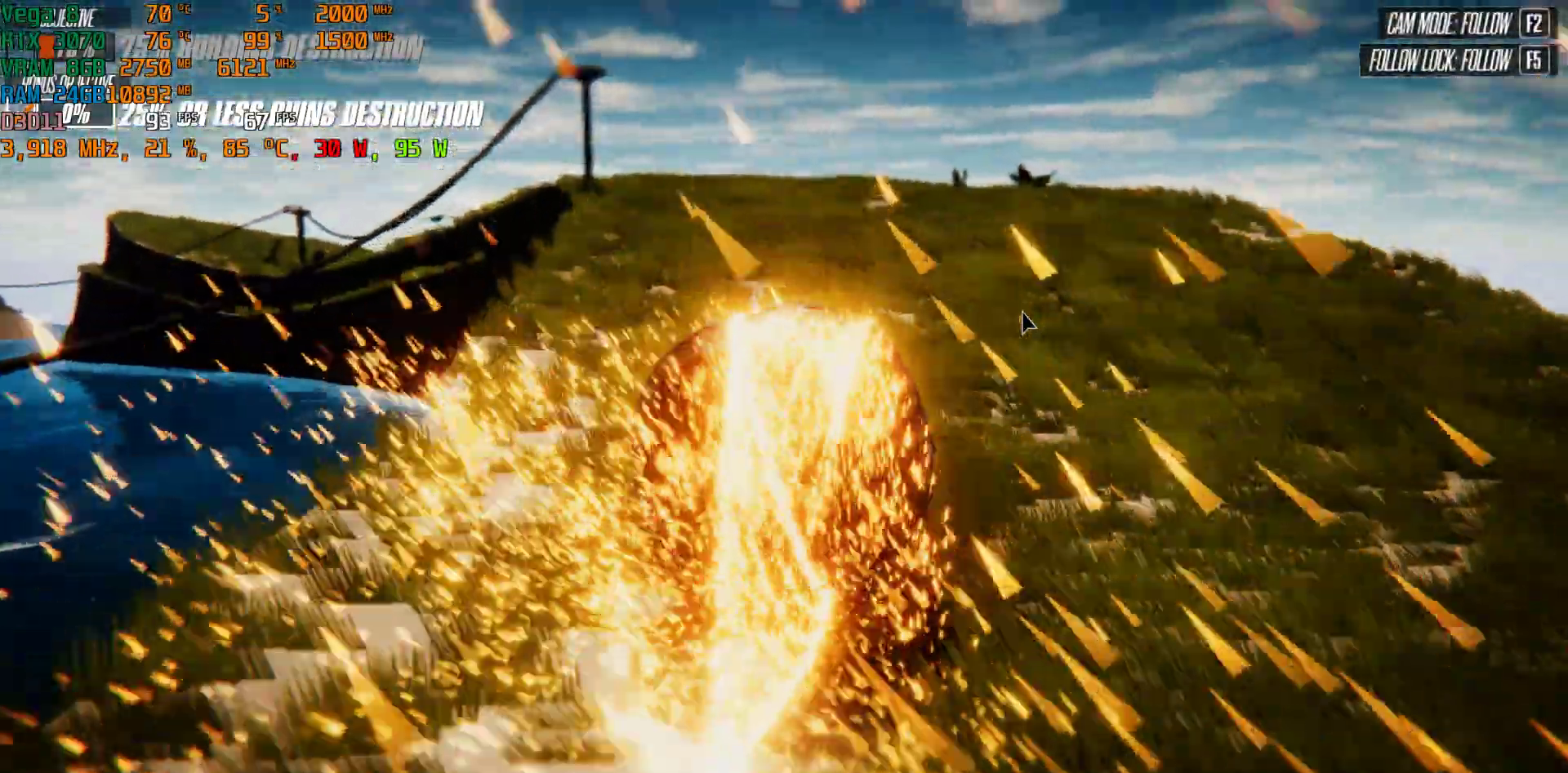
{"keys": ["w"], "events": []}
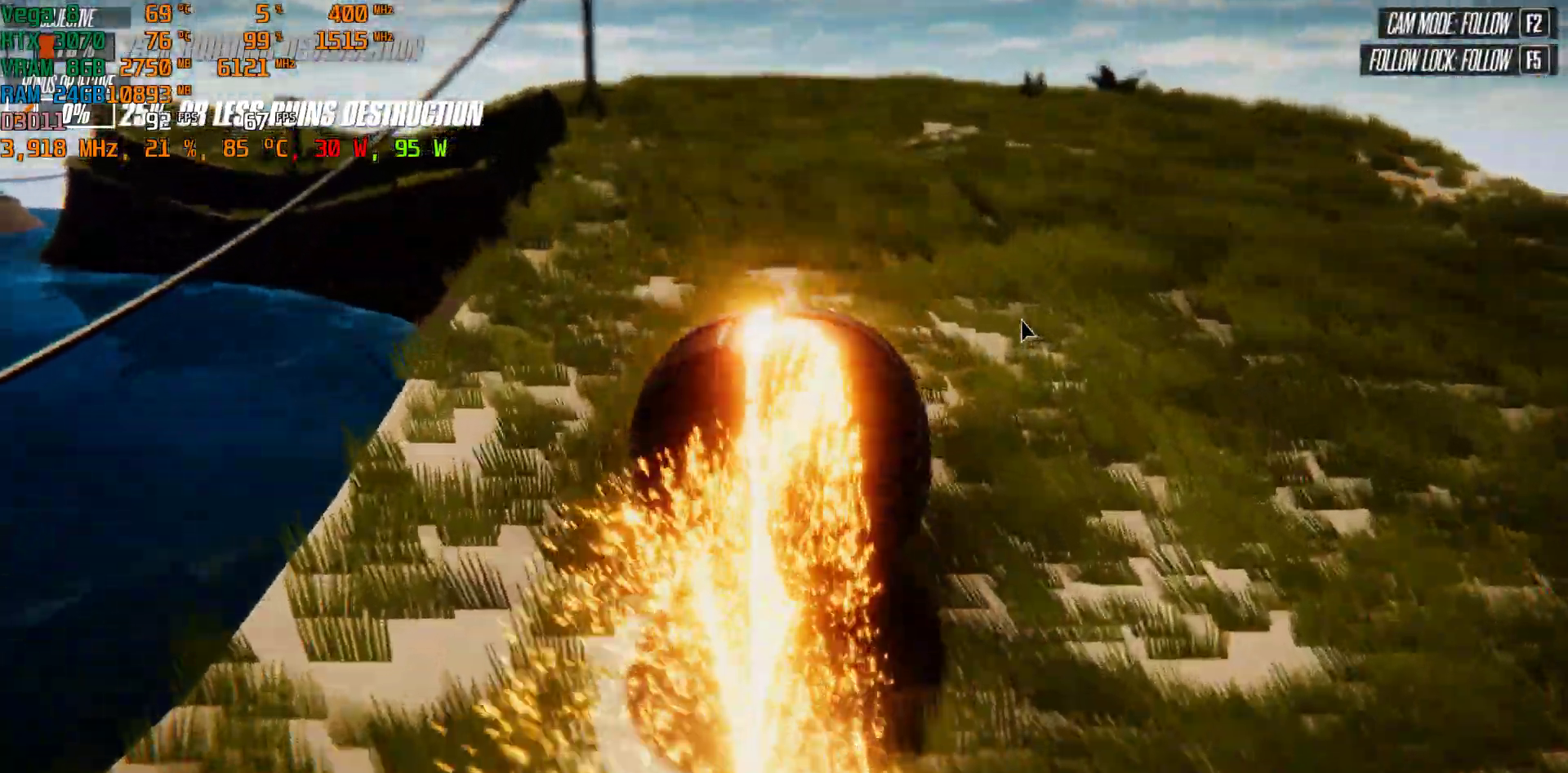
{"keys": ["w"], "events": []}
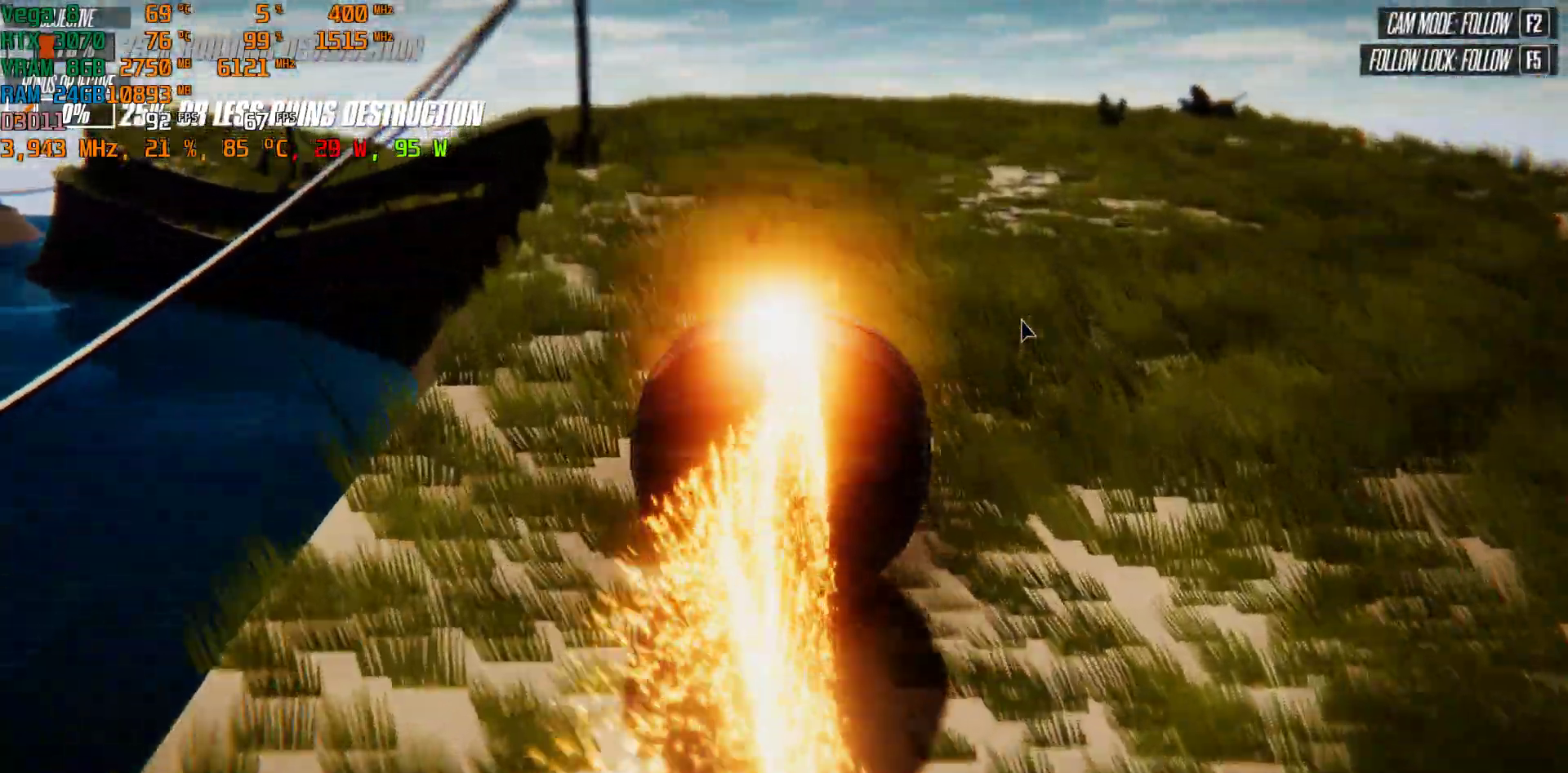
{"keys": ["d", "w"], "events": [[250, "d", "down"]]}
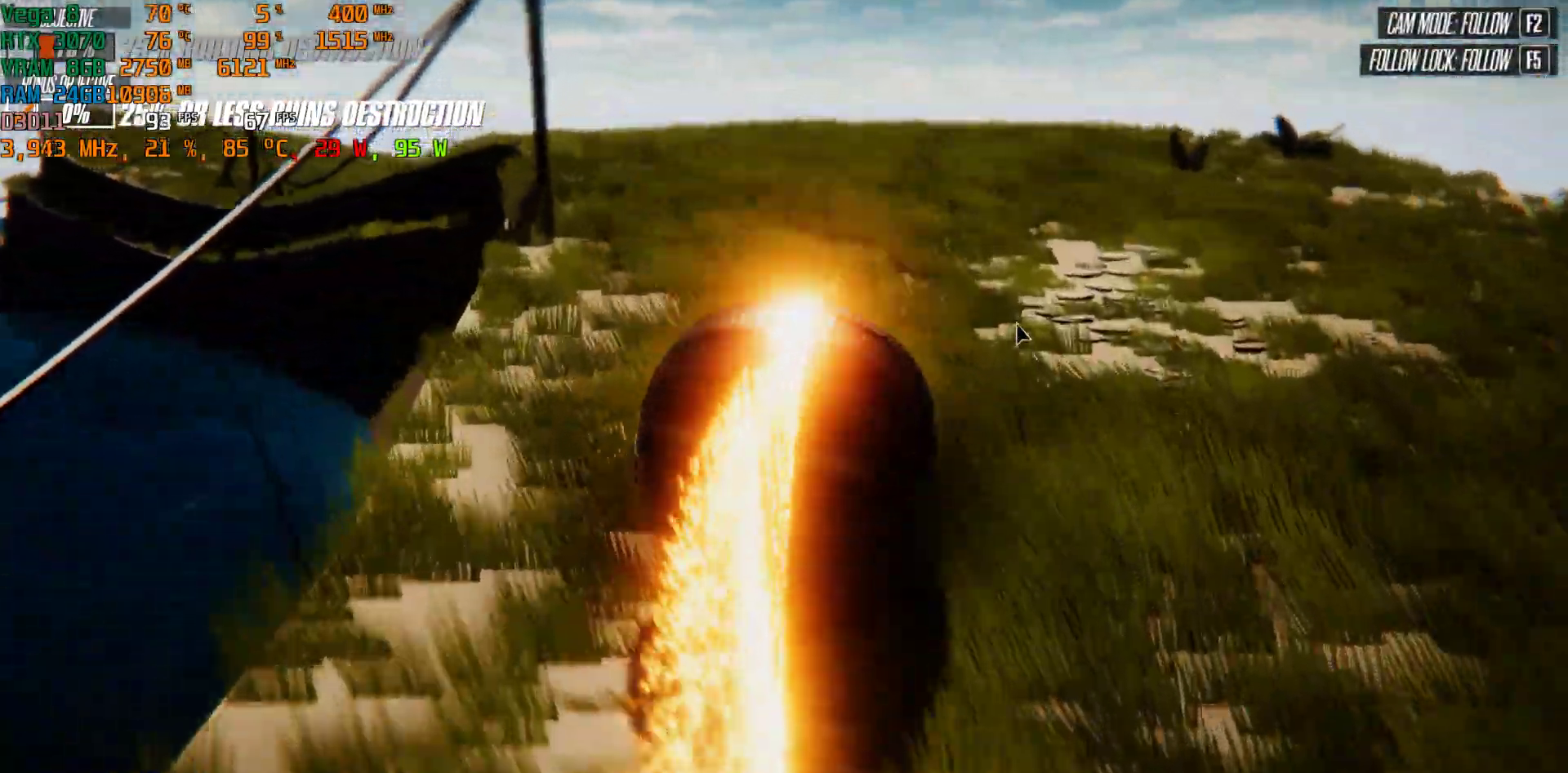
{"keys": ["w"], "events": [[217, "d", "up"]]}
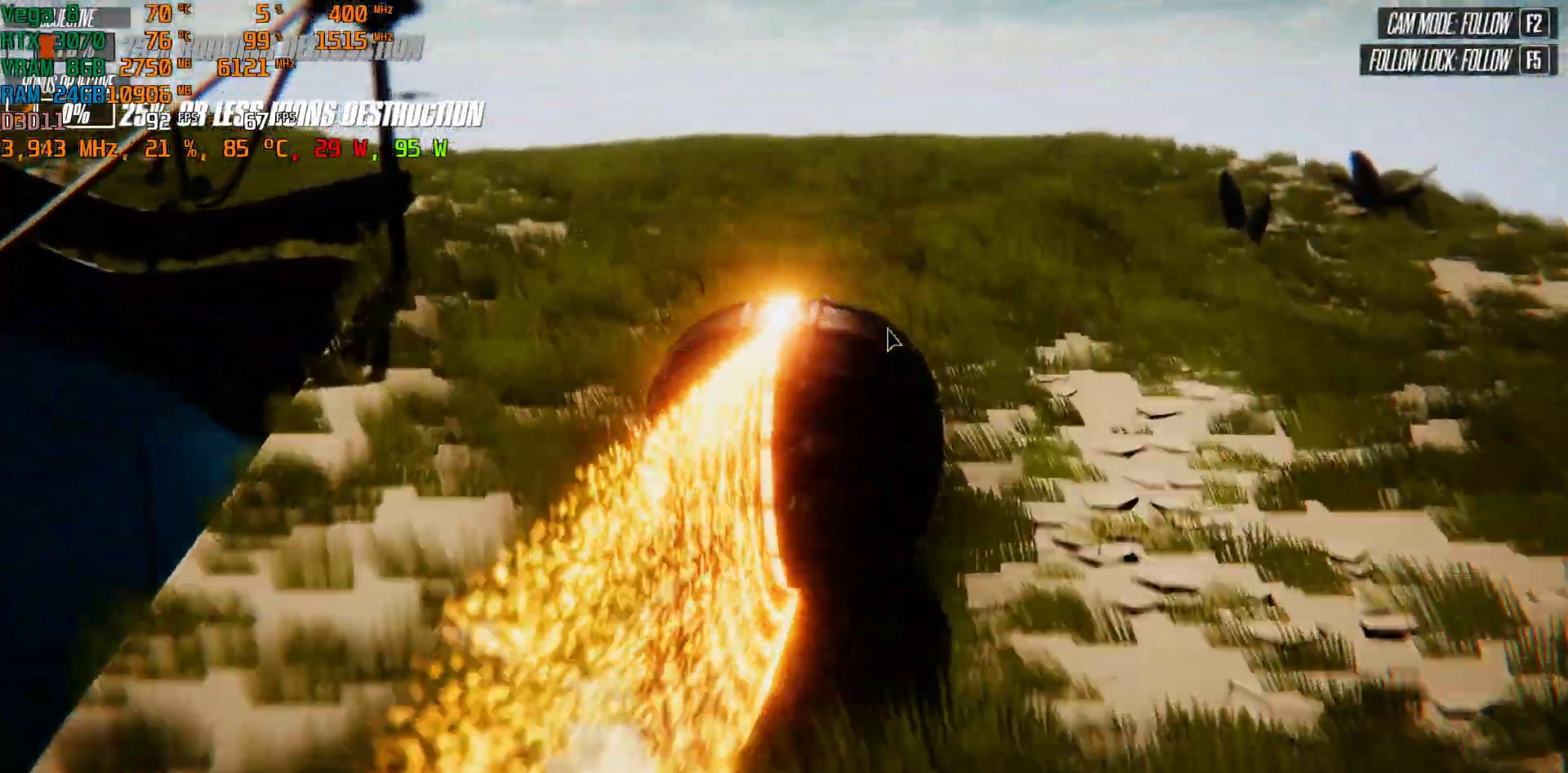
{"keys": ["a", "w"], "events": [[333, "a", "down"]]}
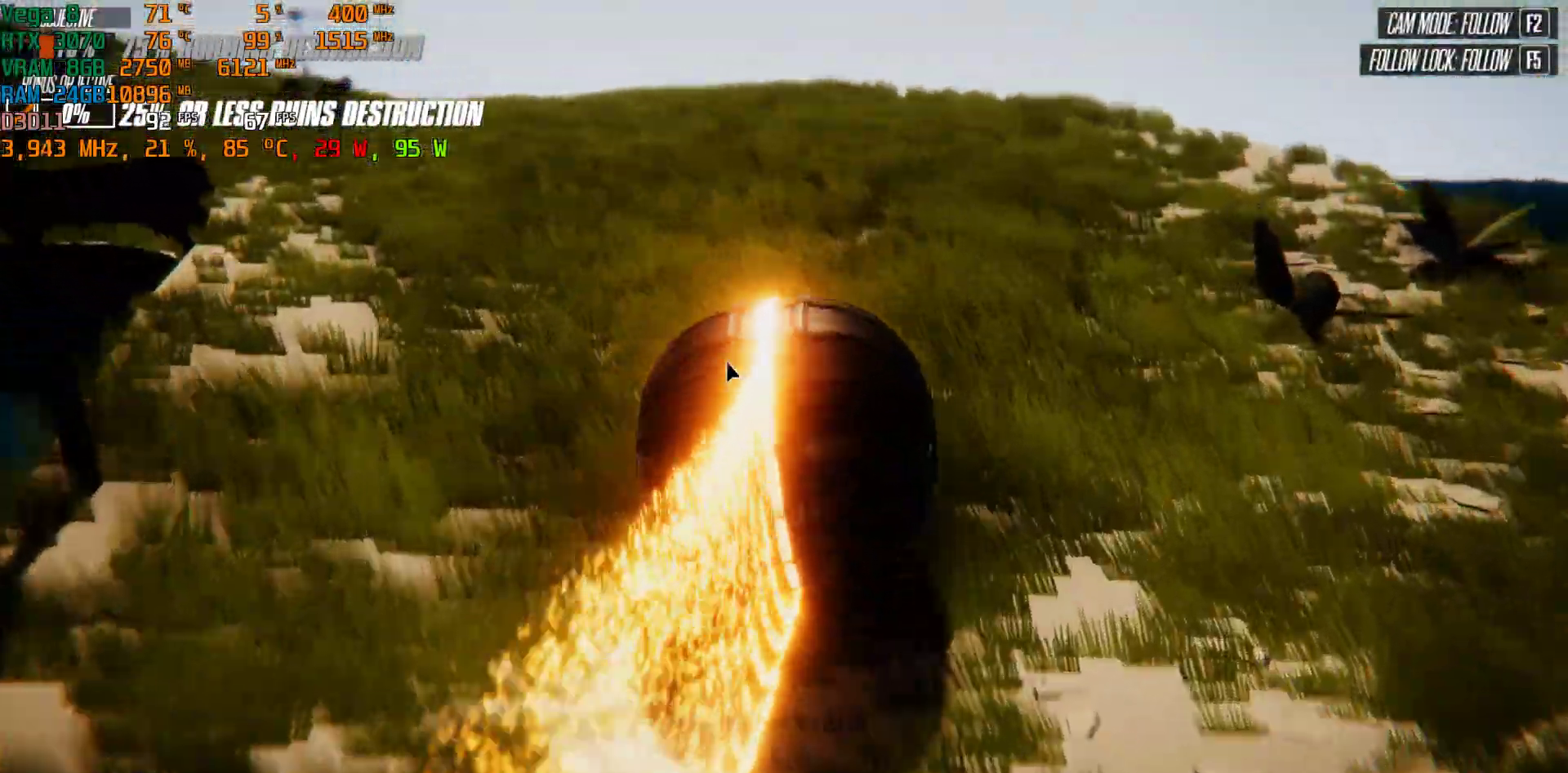
{"keys": ["w"], "events": [[200, "a", "up"]]}
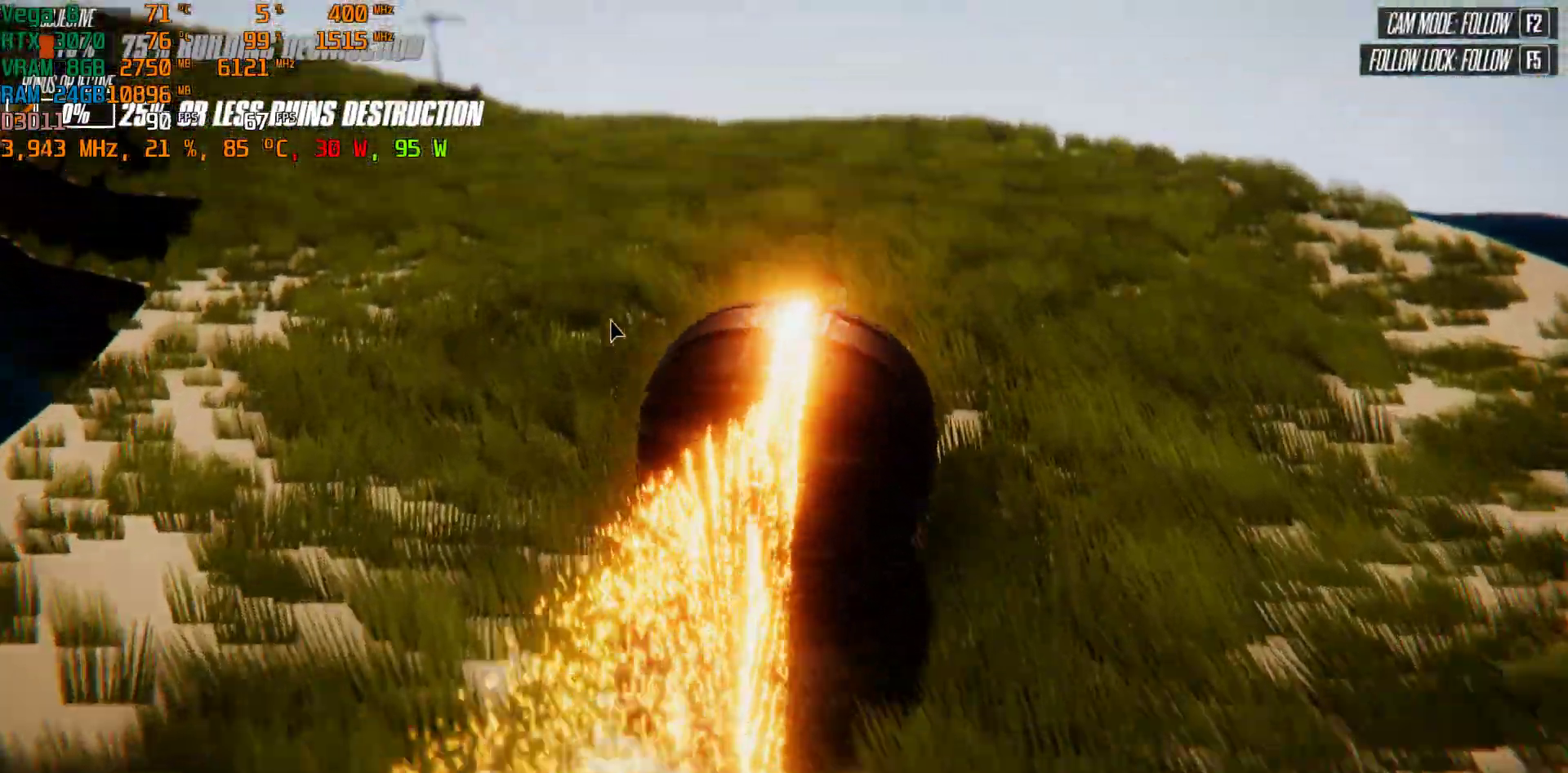
{"keys": ["a", "w"], "events": [[200, "a", "down"]]}
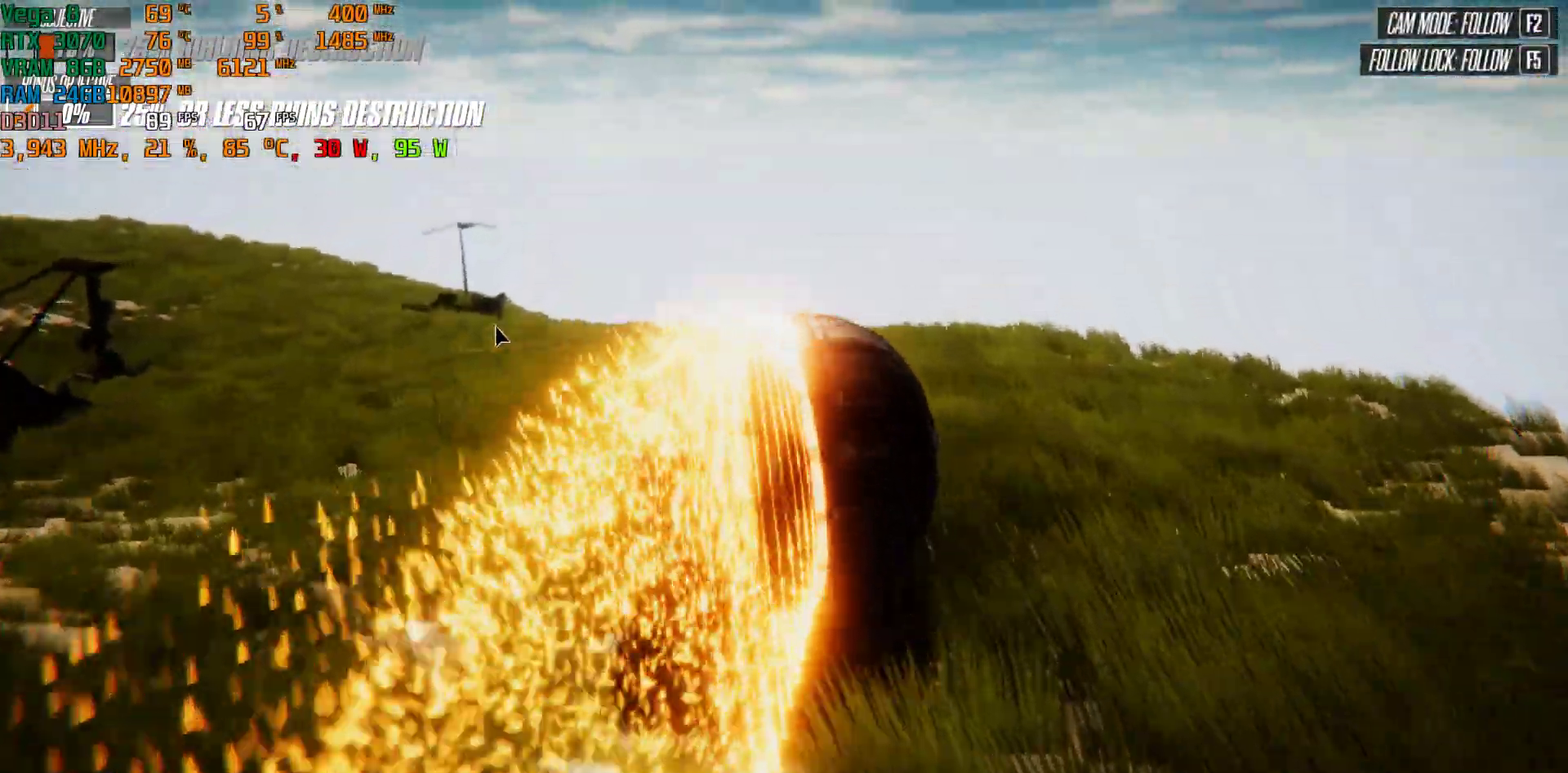
{"keys": ["a"], "events": [[300, "w", "up"]]}
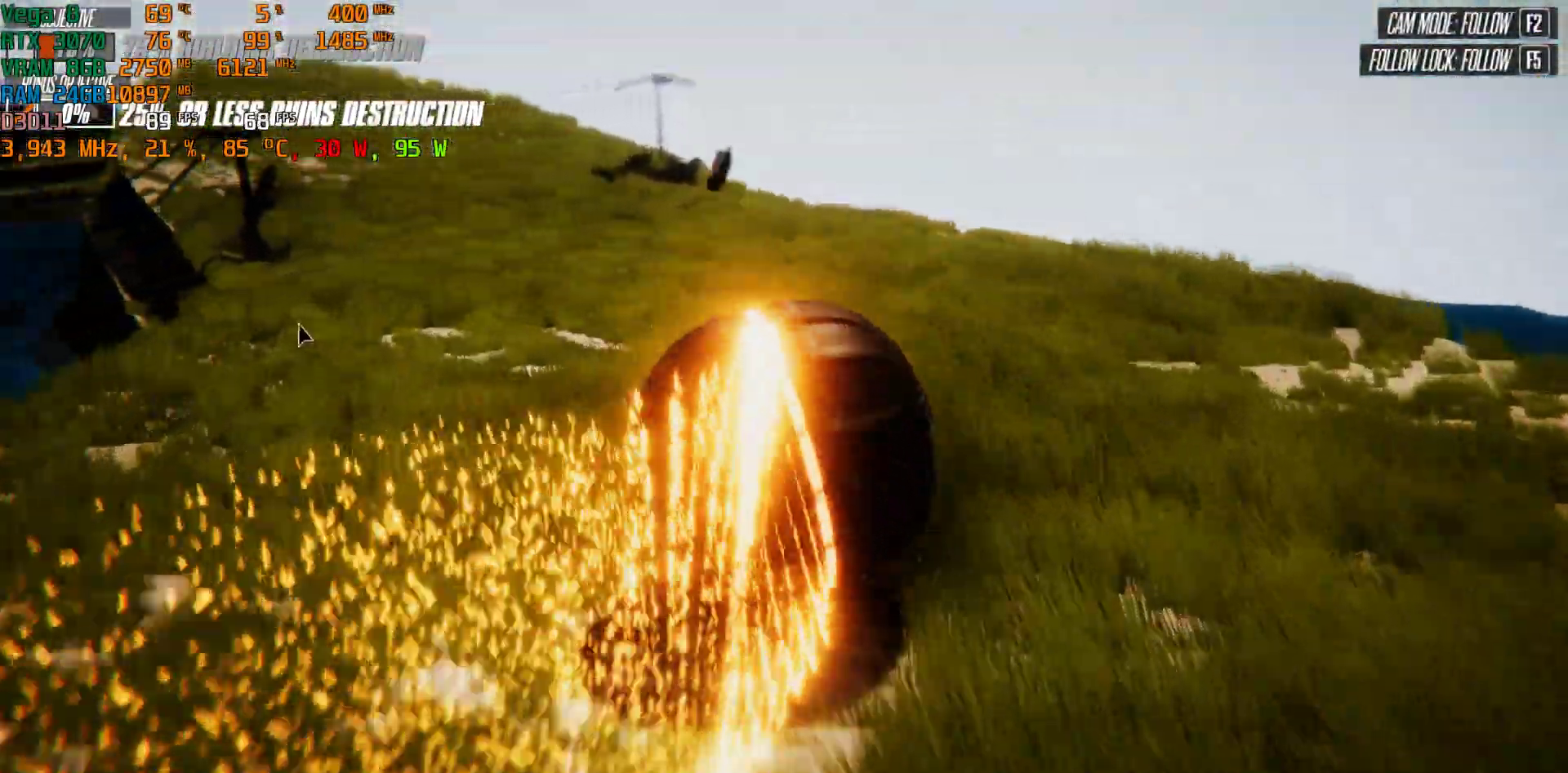
{"keys": ["w"], "events": [[67, "w", "down"], [83, "a", "up"]]}
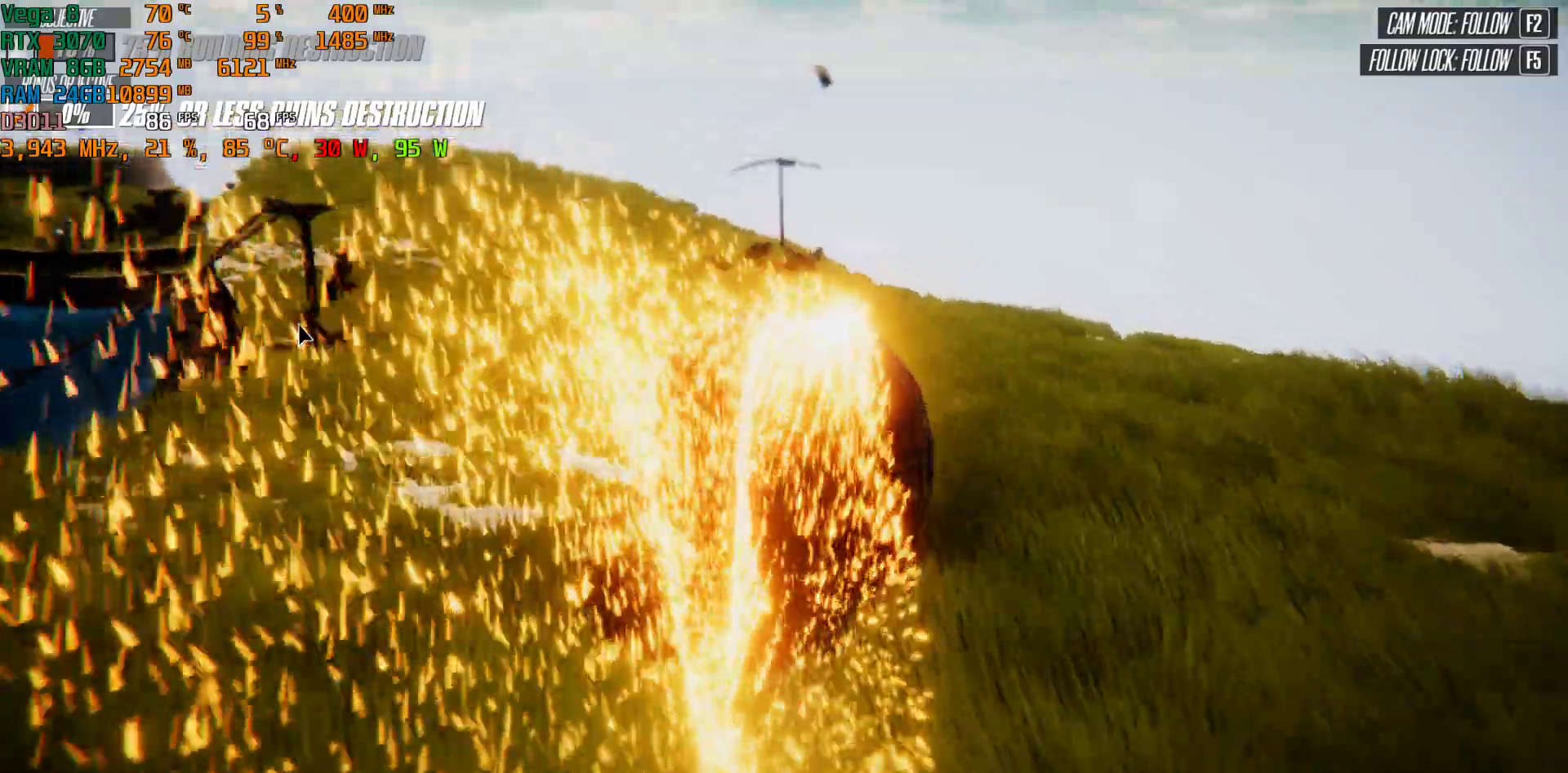
{"keys": ["w"], "events": []}
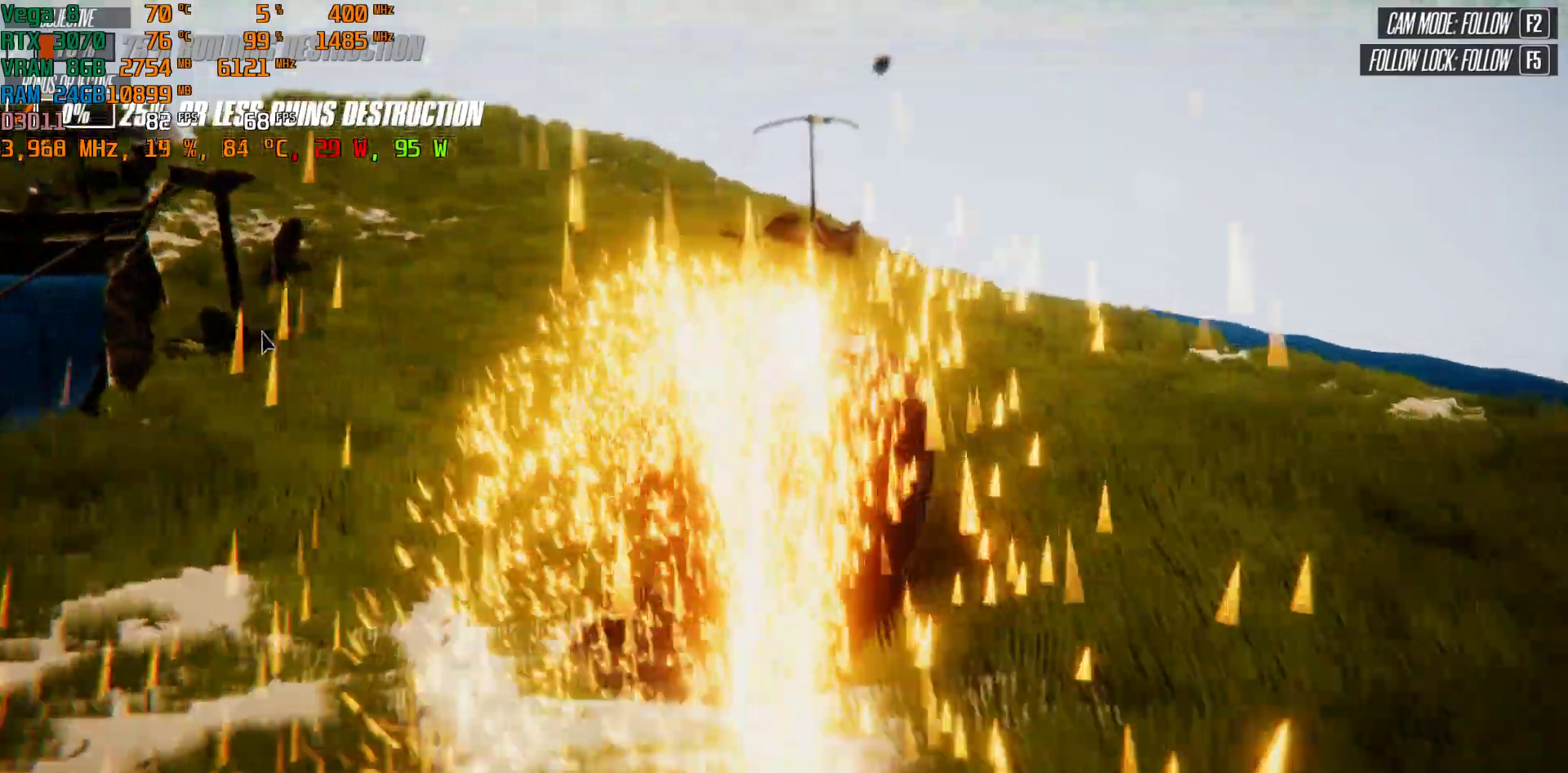
{"keys": ["a", "w"], "events": [[383, "a", "down"]]}